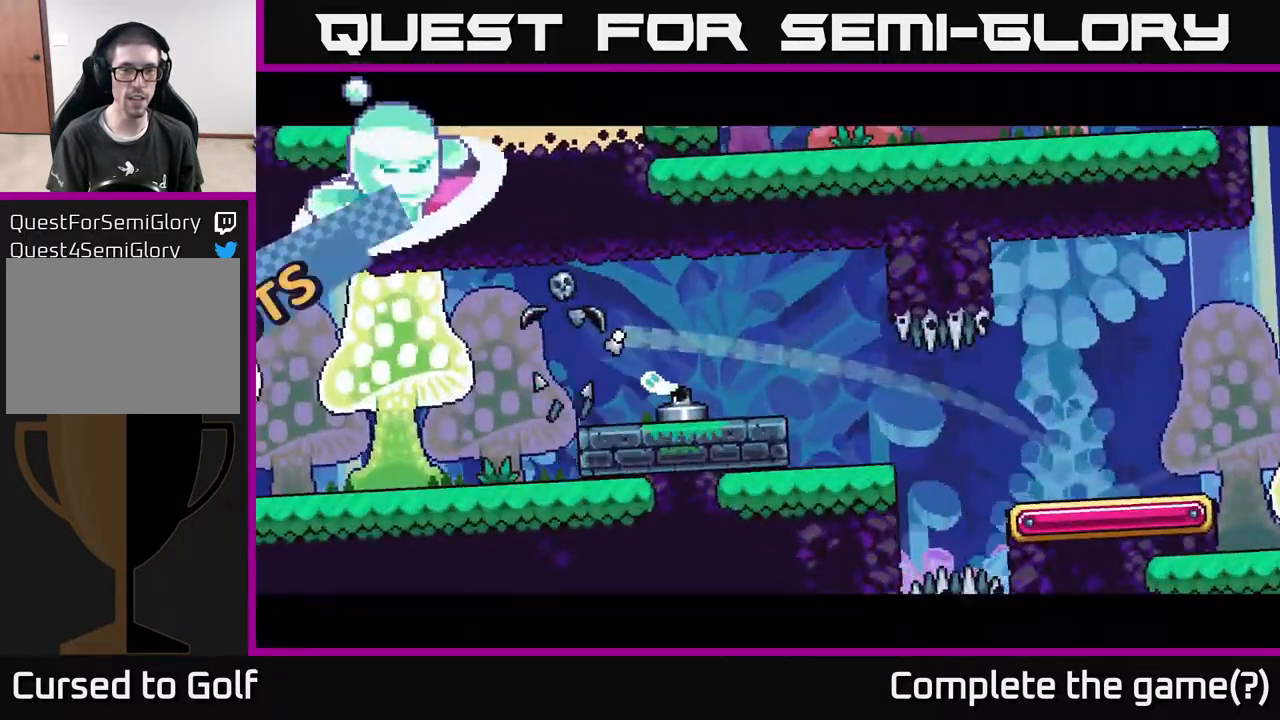
Gameplay with a controller (Xbox layout); each line is a JSON object with the inputs held at the frame after it. "events" lists button and stick changes between this image and that frame as [ms after this image, input, new state], when the widget could be followed in between.
{"buttons": [], "left_stick": "left", "right_stick": "center", "events": []}
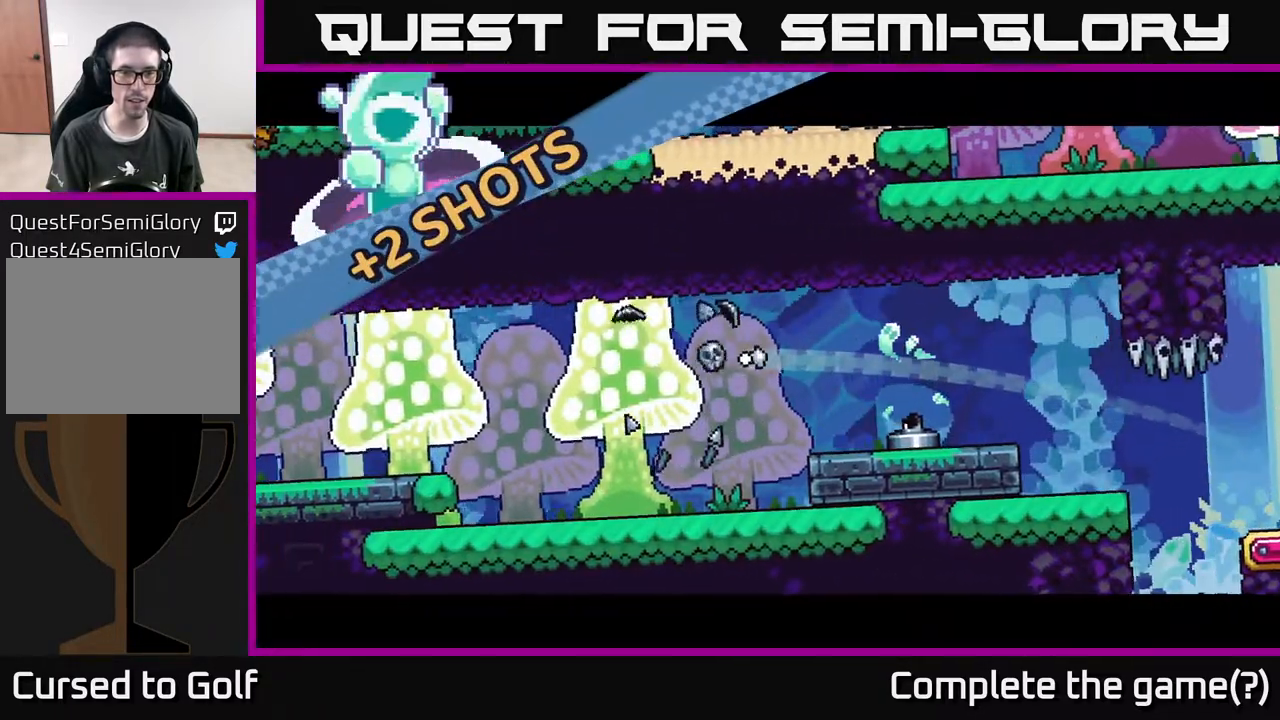
{"buttons": [], "left_stick": "left", "right_stick": "center", "events": []}
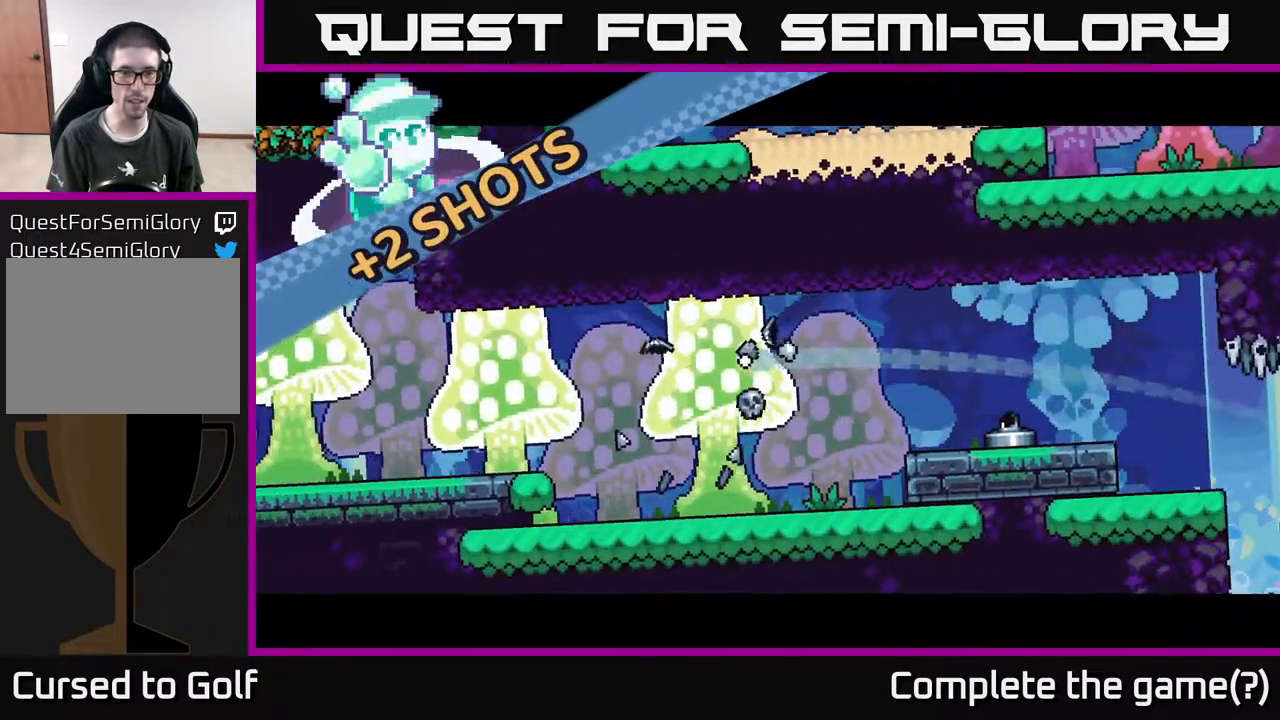
{"buttons": [], "left_stick": "center", "right_stick": "center", "events": [[33, "left_stick", "center"]]}
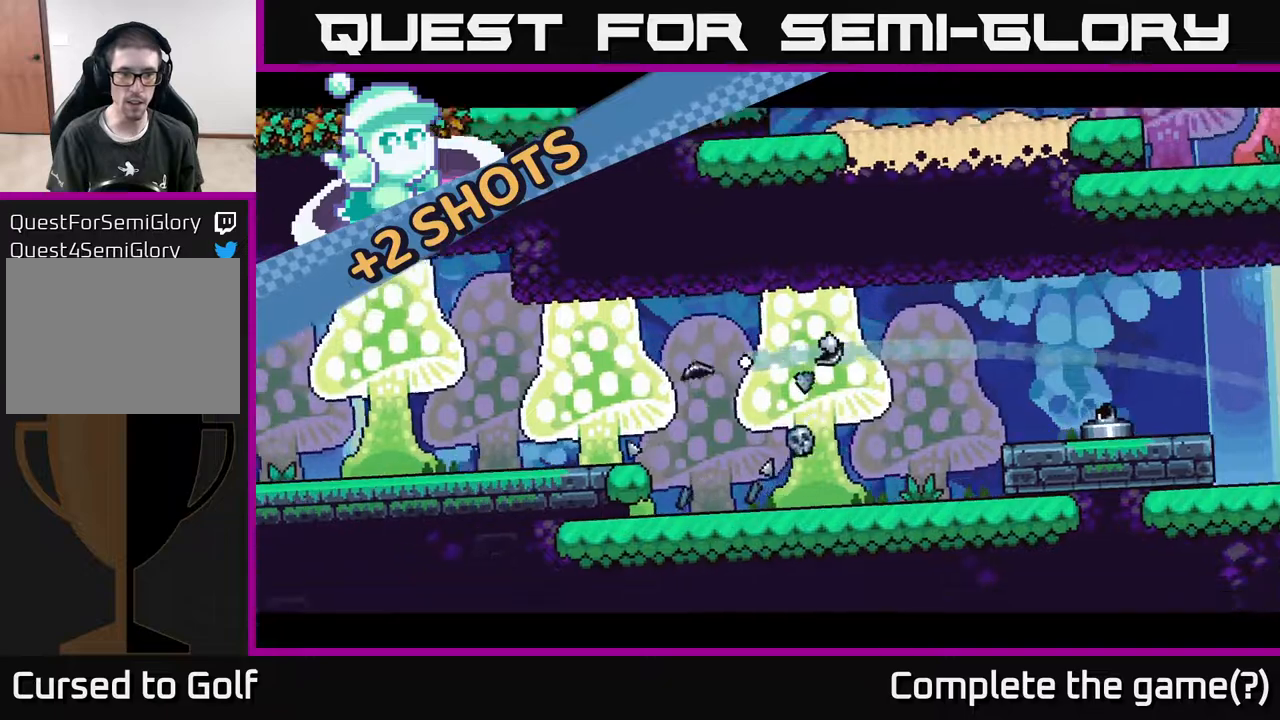
{"buttons": [], "left_stick": "right", "right_stick": "center", "events": [[83, "left_stick", "right"]]}
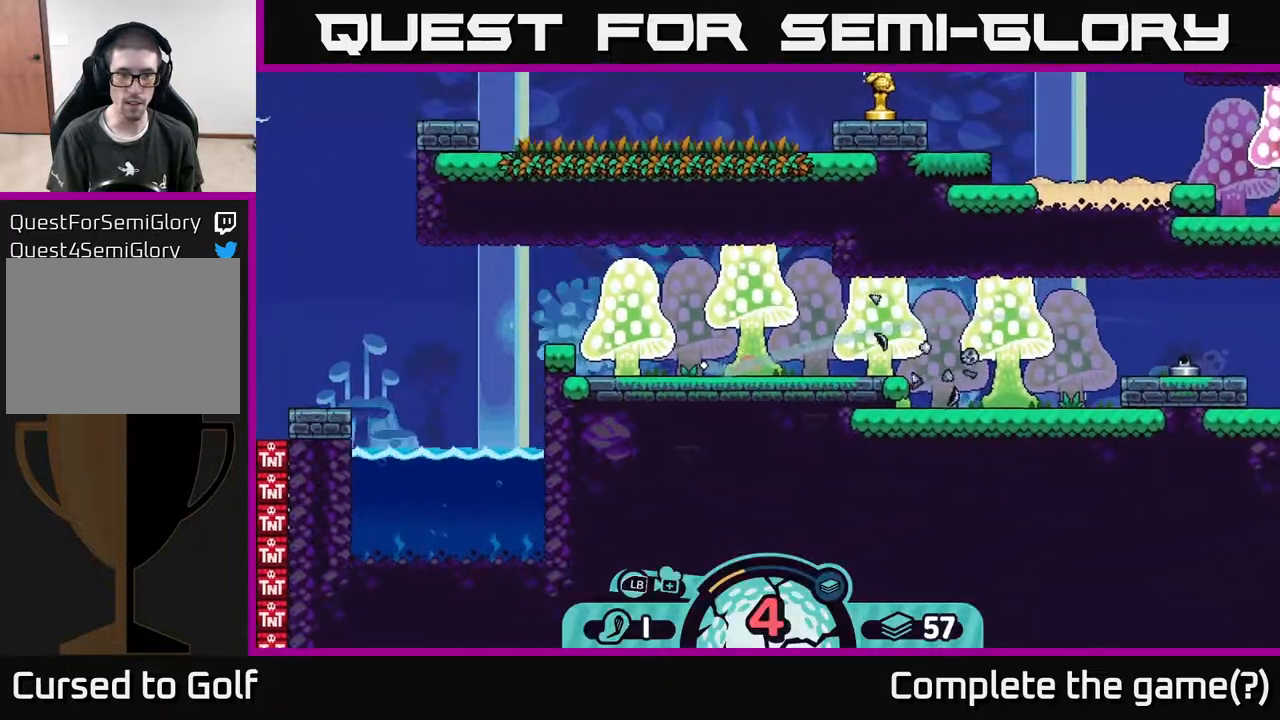
{"buttons": ["A"], "left_stick": "right", "right_stick": "center", "events": [[217, "A", "down"], [267, "A", "up"], [367, "A", "down"], [450, "A", "up"], [500, "A", "down"]]}
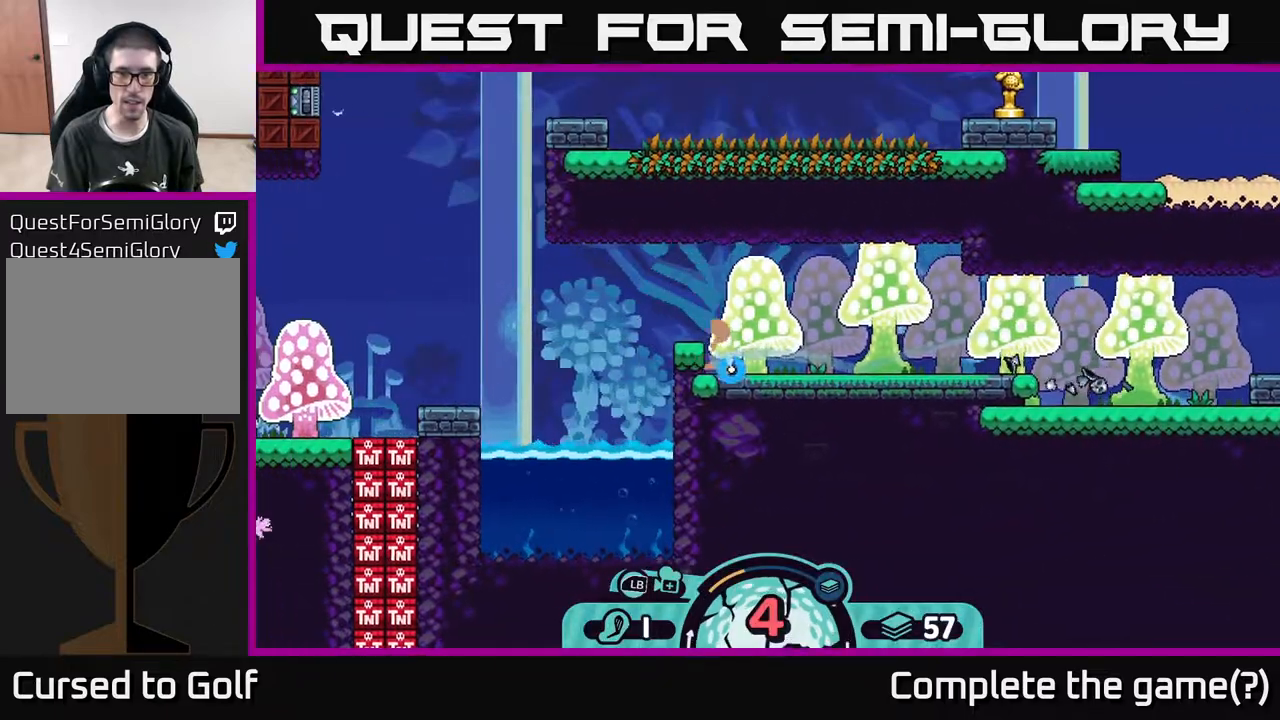
{"buttons": ["A"], "left_stick": "right", "right_stick": "center", "events": [[83, "A", "up"], [150, "A", "down"], [250, "A", "up"], [333, "A", "down"], [400, "A", "up"], [483, "A", "down"]]}
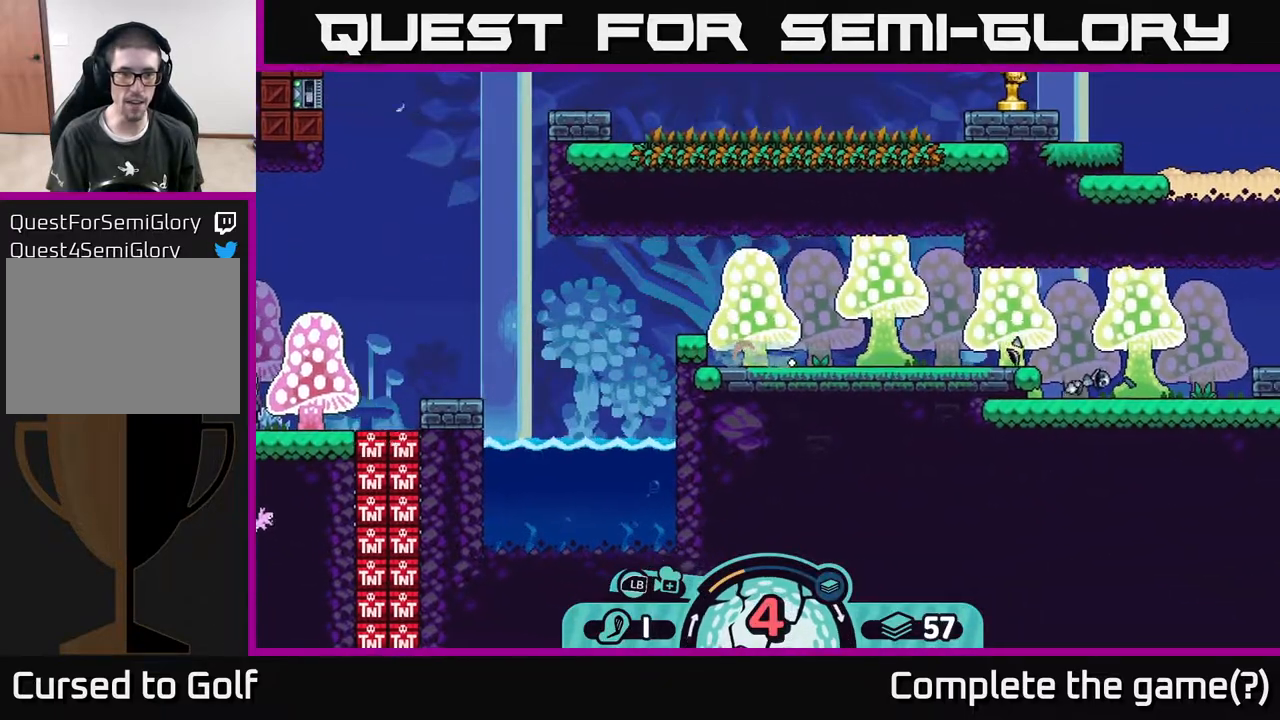
{"buttons": ["A"], "left_stick": "left", "right_stick": "center", "events": [[50, "A", "up"], [367, "left_stick", "left"], [467, "A", "down"]]}
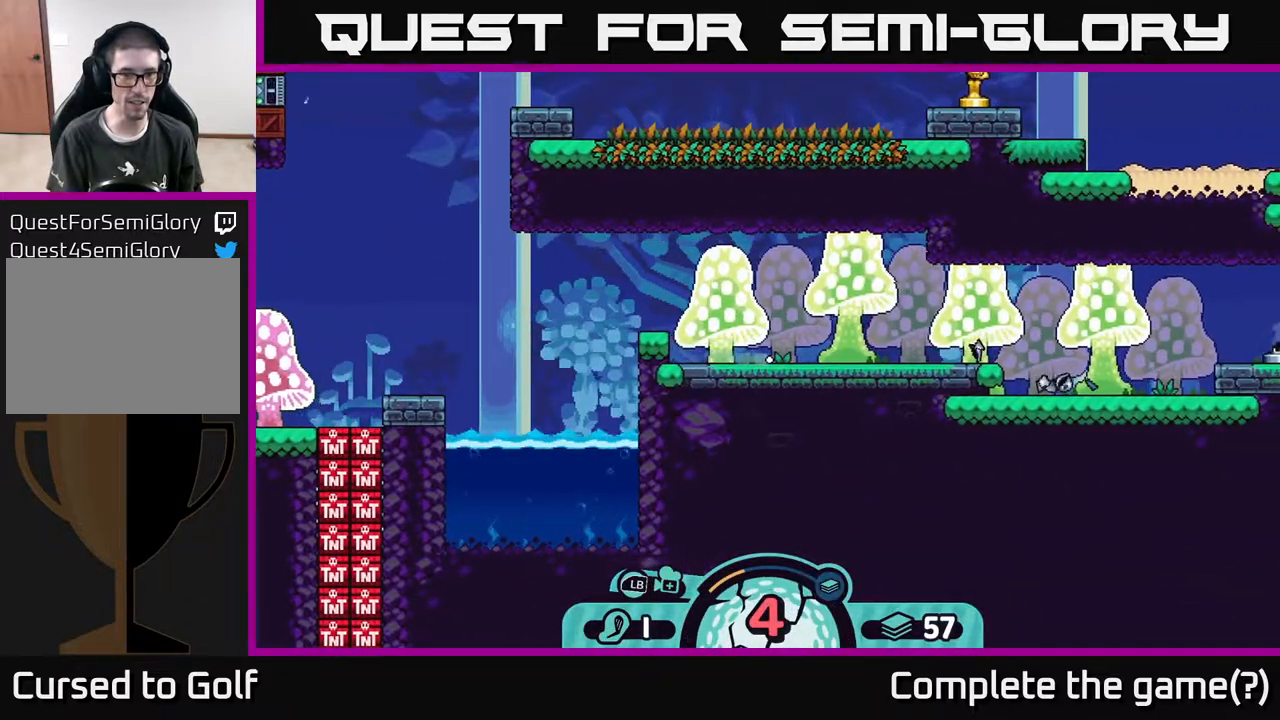
{"buttons": [], "left_stick": "center", "right_stick": "left", "events": [[33, "A", "up"], [167, "left_stick", "center"], [383, "right_stick", "left"]]}
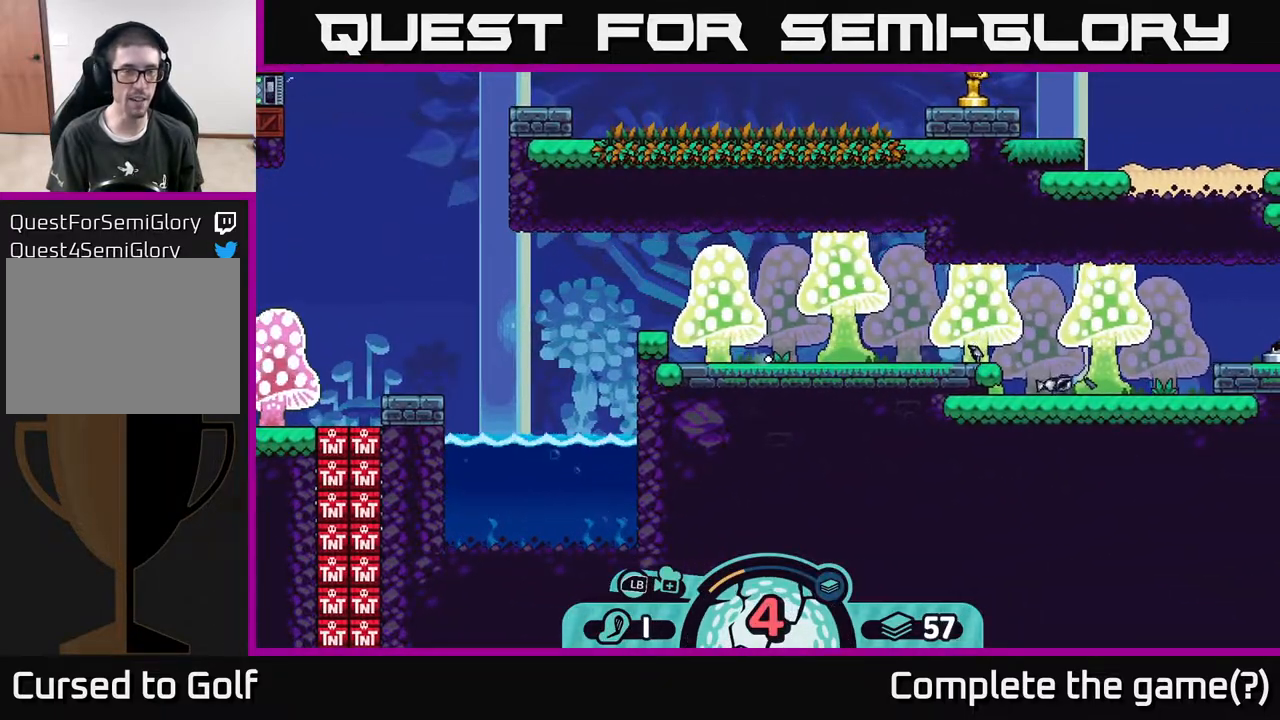
{"buttons": [], "left_stick": "center", "right_stick": "center", "events": [[383, "right_stick", "center"]]}
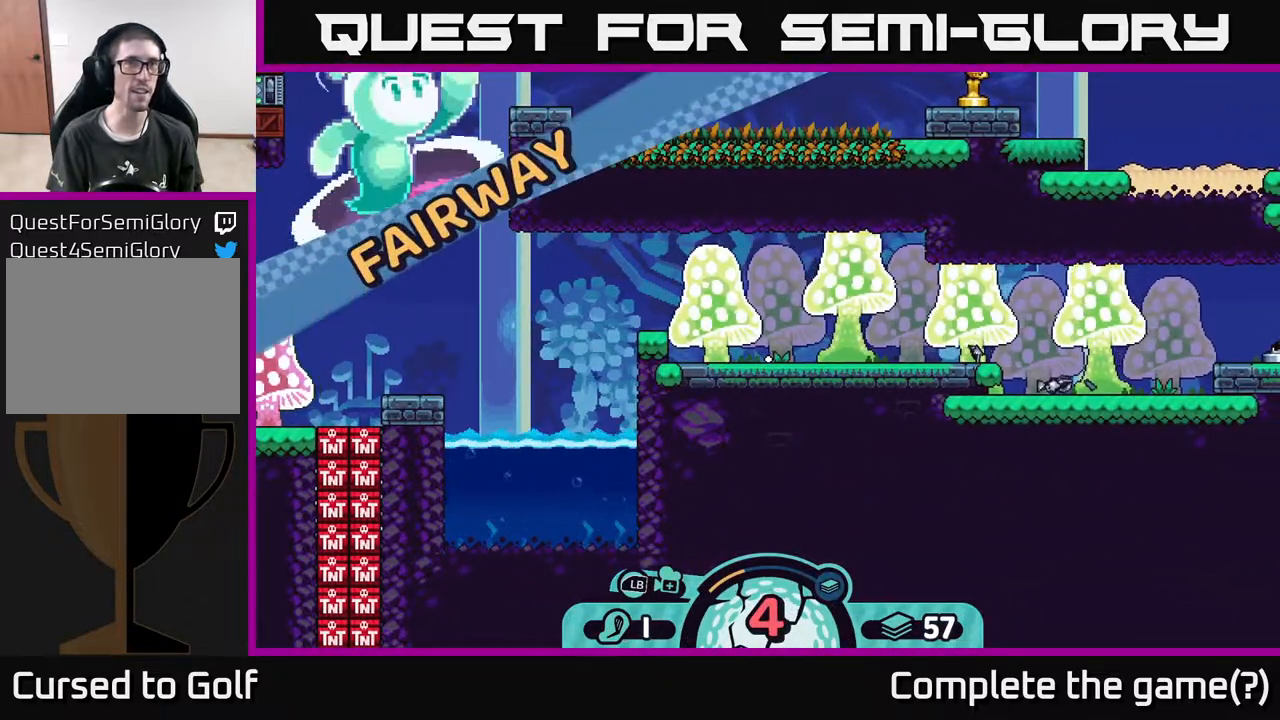
{"buttons": [], "left_stick": "center", "right_stick": "center", "events": [[67, "right_stick", "left"], [400, "right_stick", "center"]]}
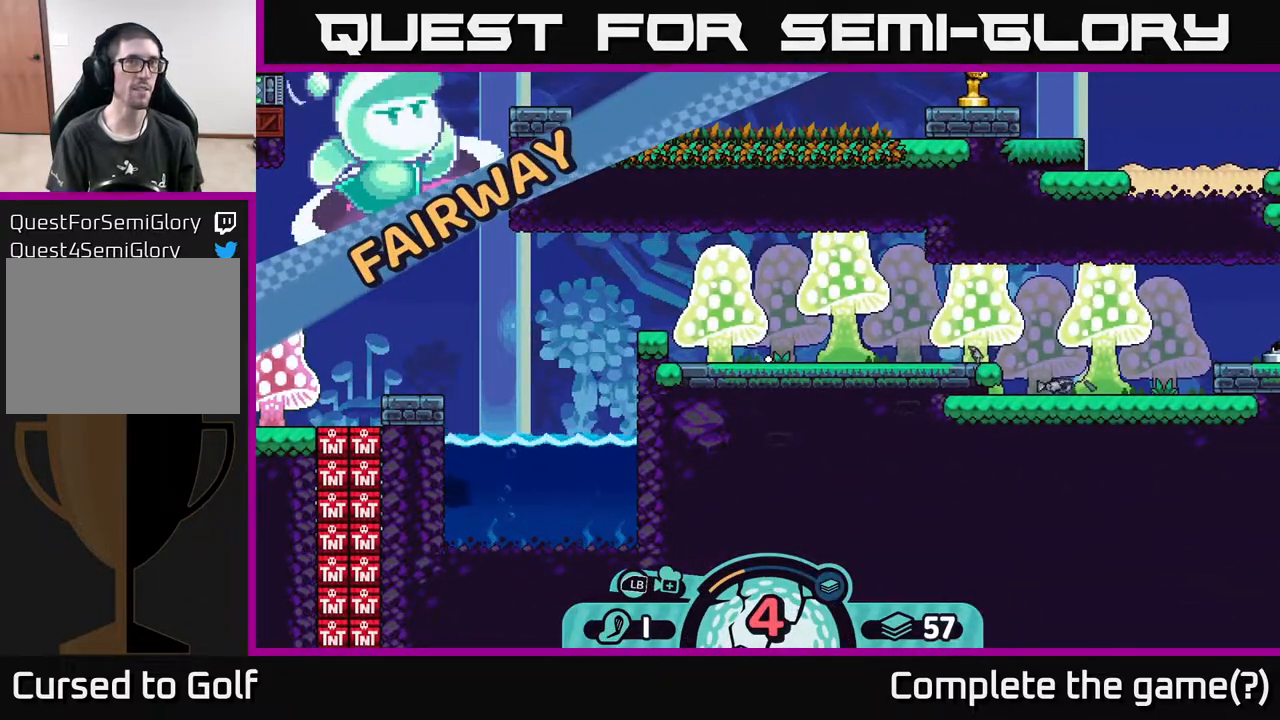
{"buttons": [], "left_stick": "center", "right_stick": "up-left", "events": [[367, "right_stick", "up-left"]]}
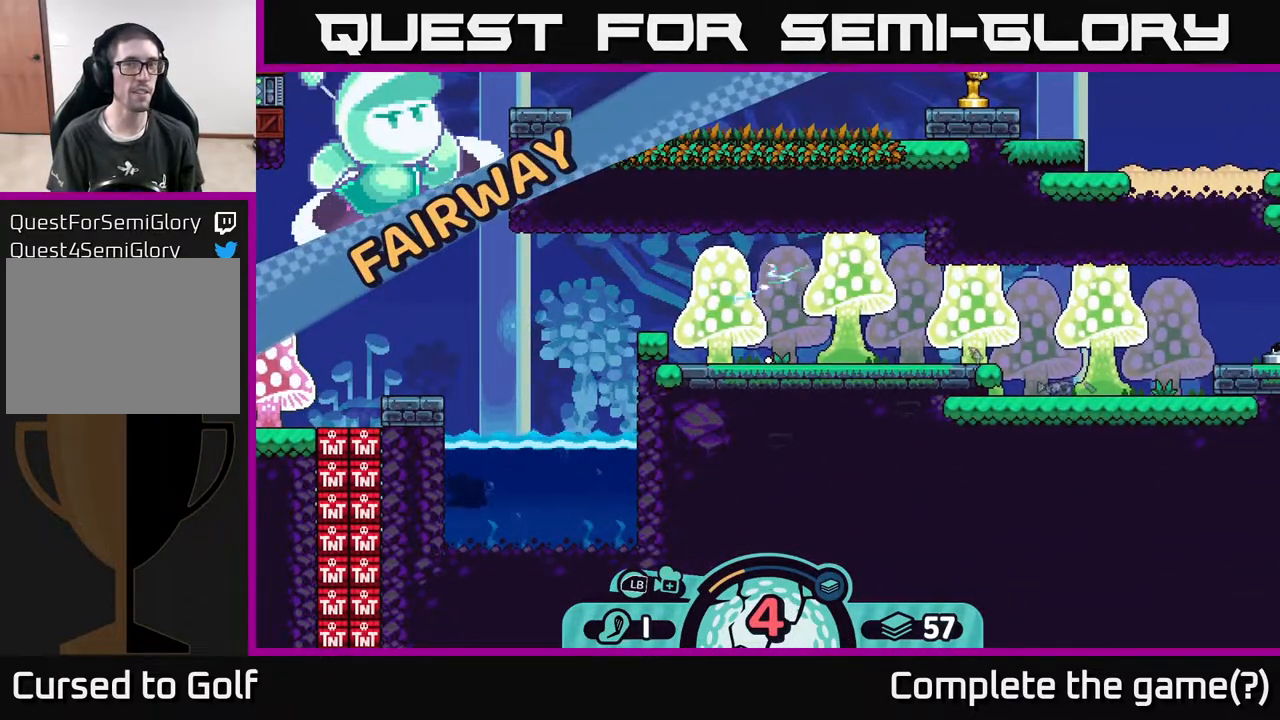
{"buttons": [], "left_stick": "center", "right_stick": "left", "events": [[183, "right_stick", "left"]]}
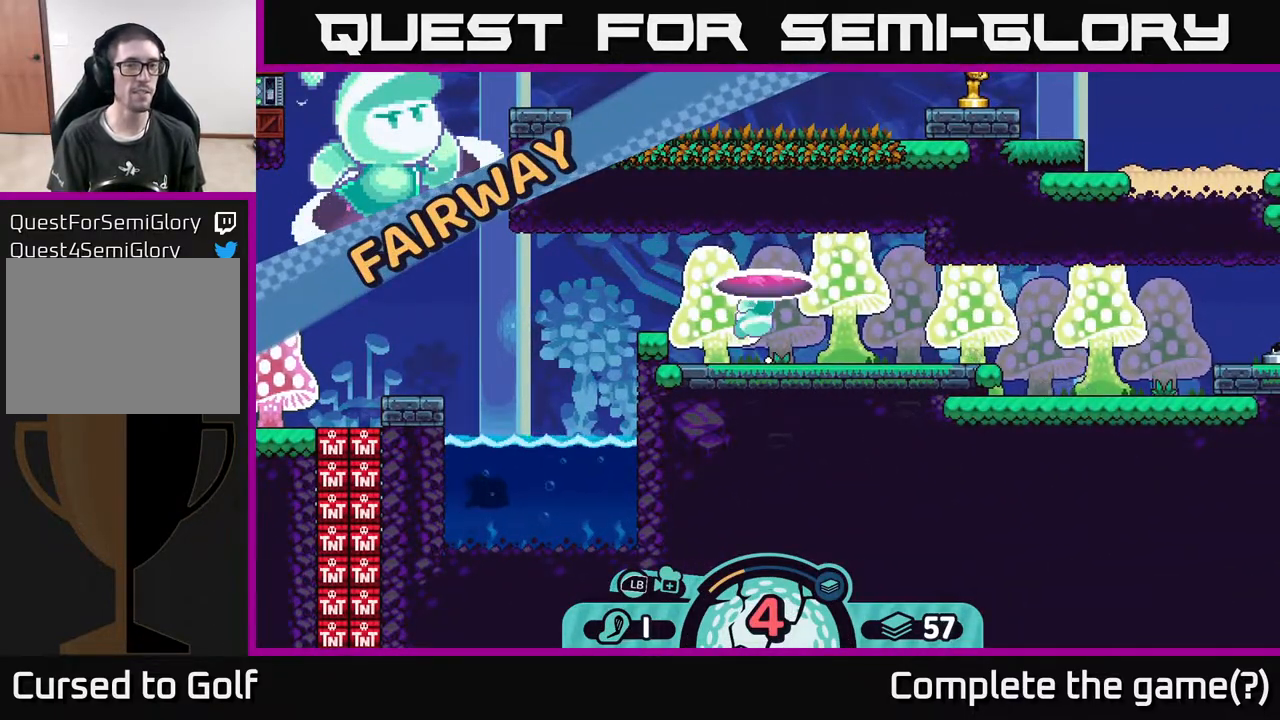
{"buttons": [], "left_stick": "center", "right_stick": "center", "events": [[283, "right_stick", "up-left"], [417, "right_stick", "center"]]}
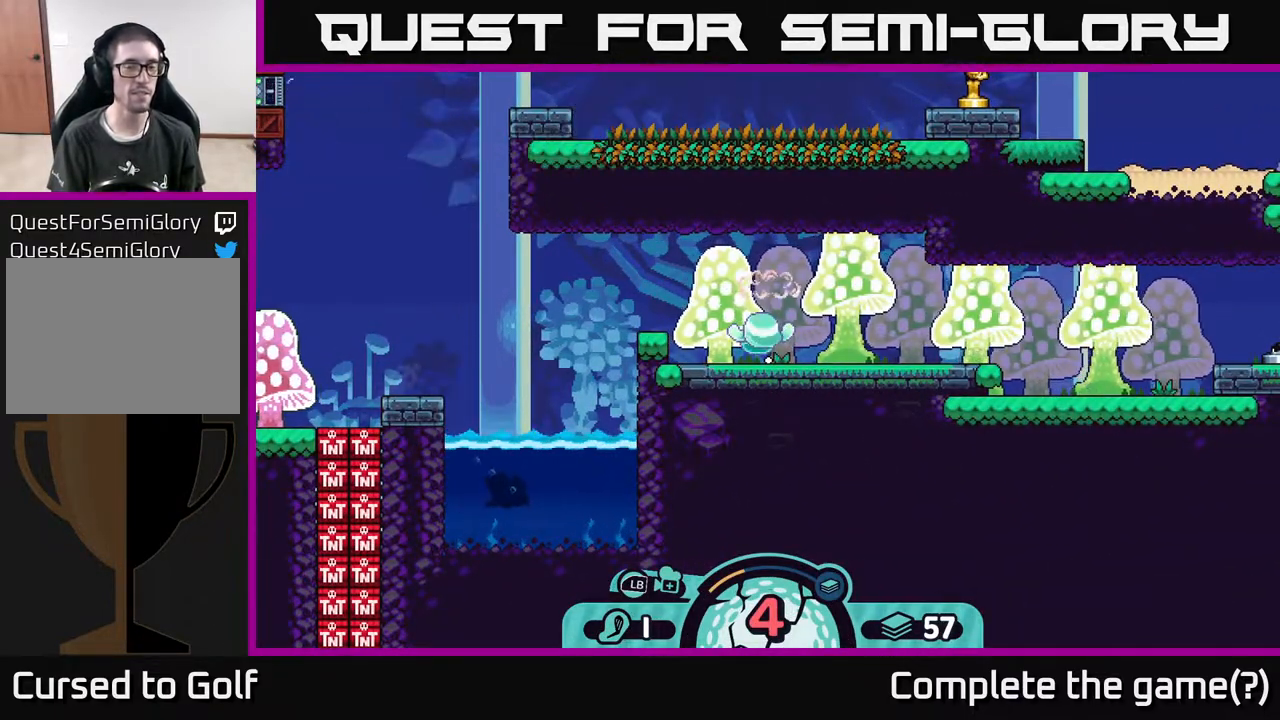
{"buttons": [], "left_stick": "center", "right_stick": "left", "events": [[183, "right_stick", "left"]]}
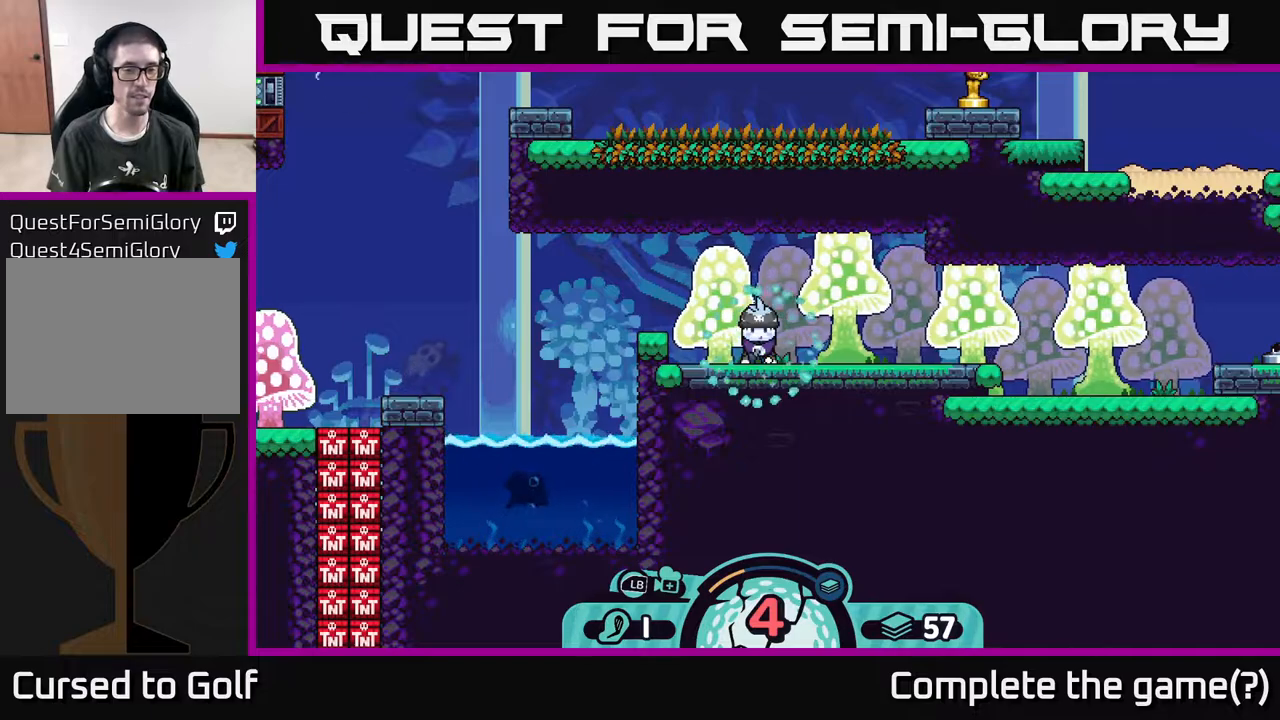
{"buttons": [], "left_stick": "center", "right_stick": "left", "events": [[83, "left_stick", "left"], [333, "left_stick", "center"]]}
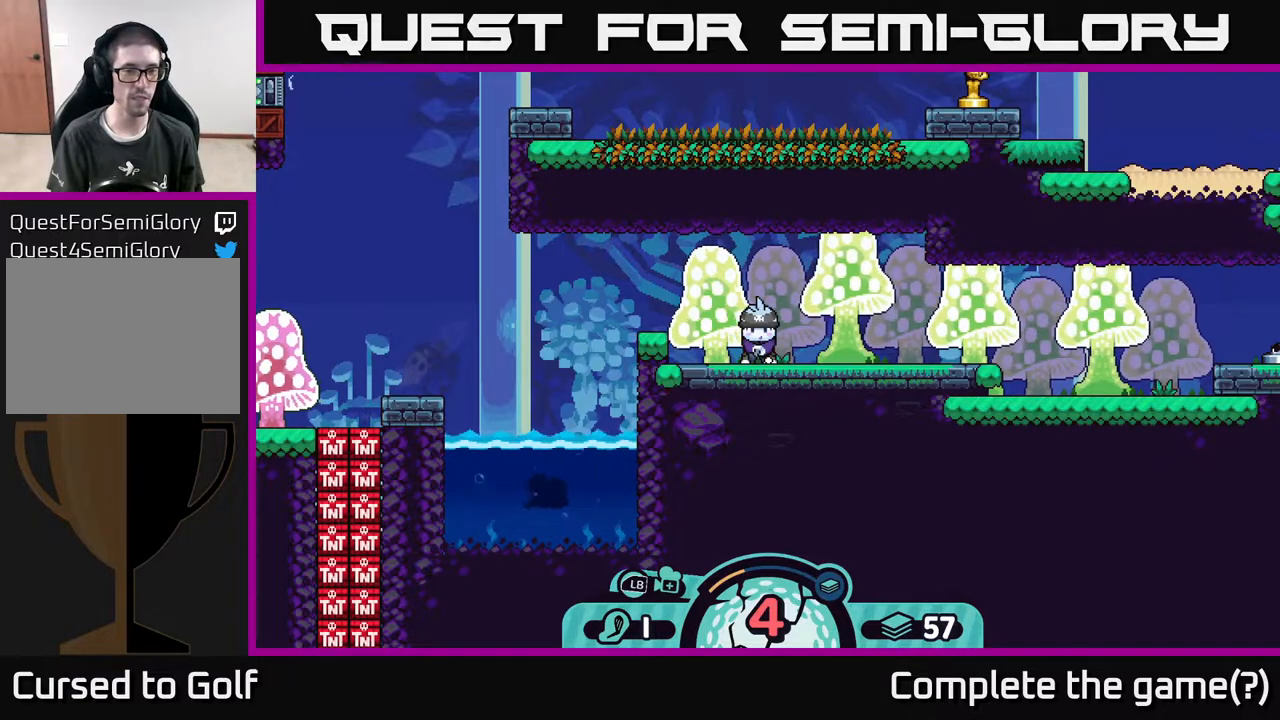
{"buttons": [], "left_stick": "center", "right_stick": "left", "events": [[250, "left_stick", "left"], [500, "left_stick", "center"]]}
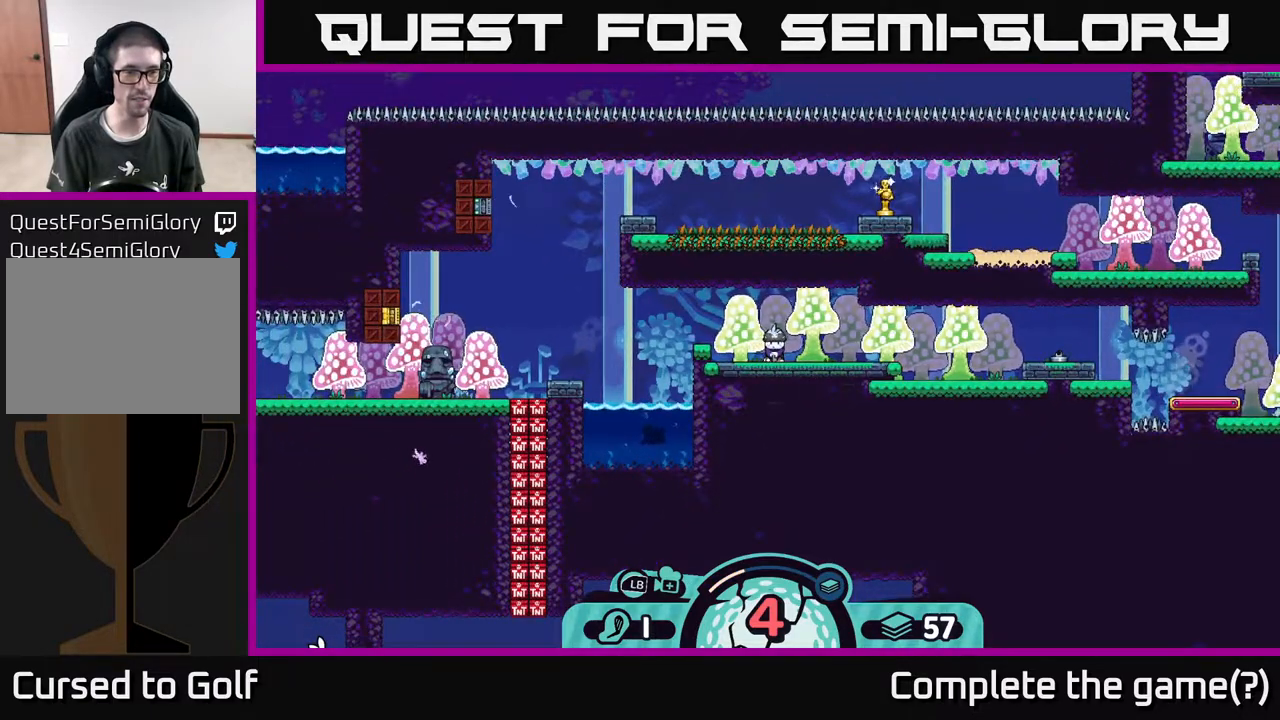
{"buttons": [], "left_stick": "center", "right_stick": "center", "events": [[150, "right_stick", "center"]]}
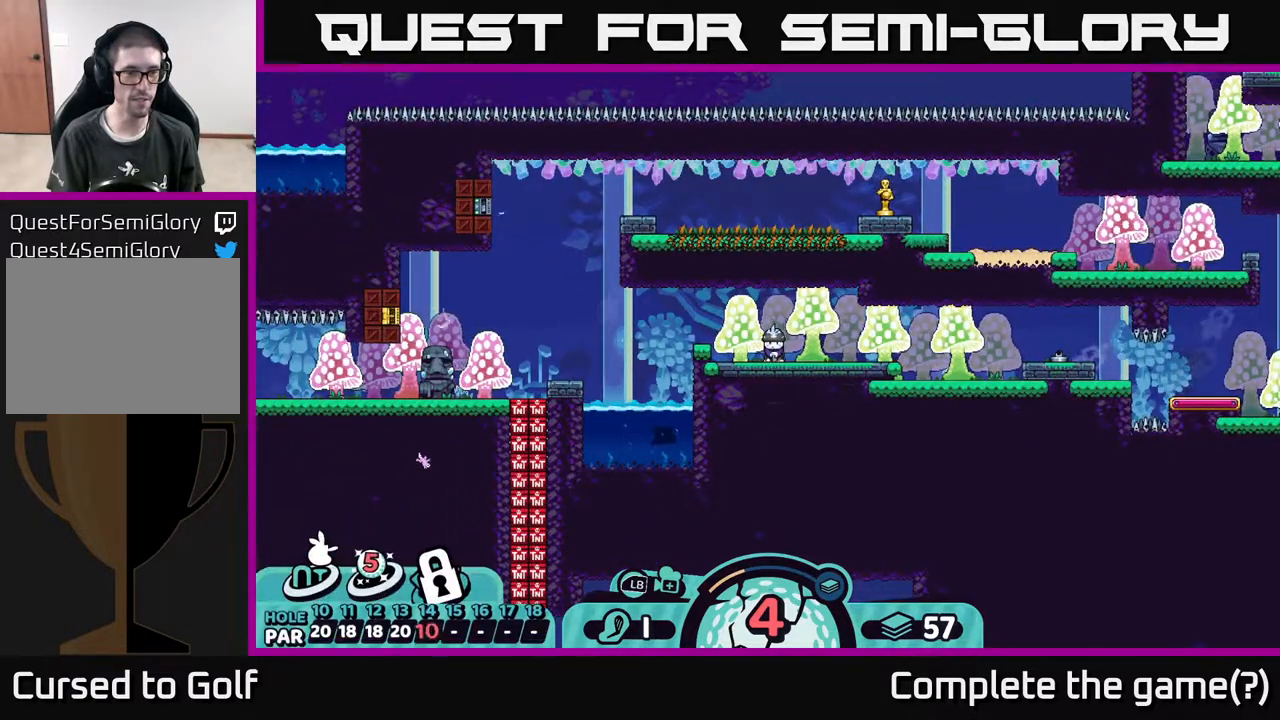
{"buttons": [], "left_stick": "center", "right_stick": "center", "events": [[350, "B", "down"], [450, "B", "up"]]}
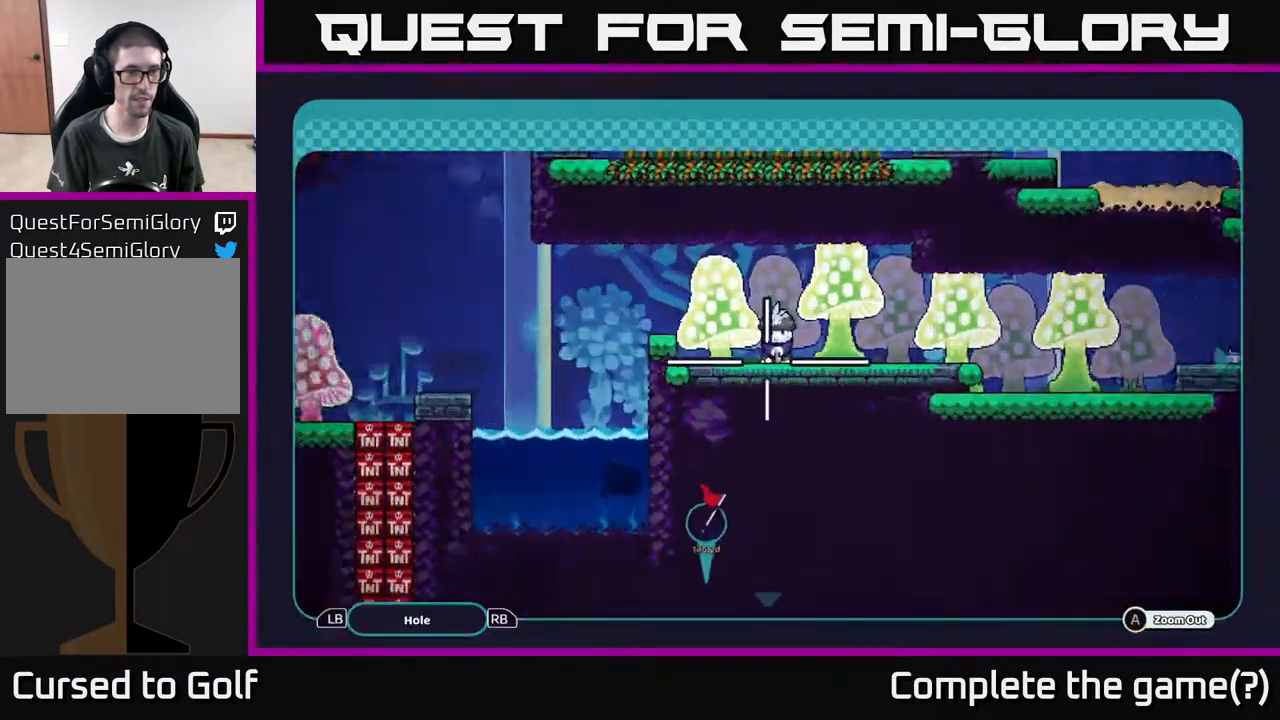
{"buttons": ["A"], "left_stick": "left", "right_stick": "center", "events": [[200, "A", "down"], [400, "left_stick", "left"]]}
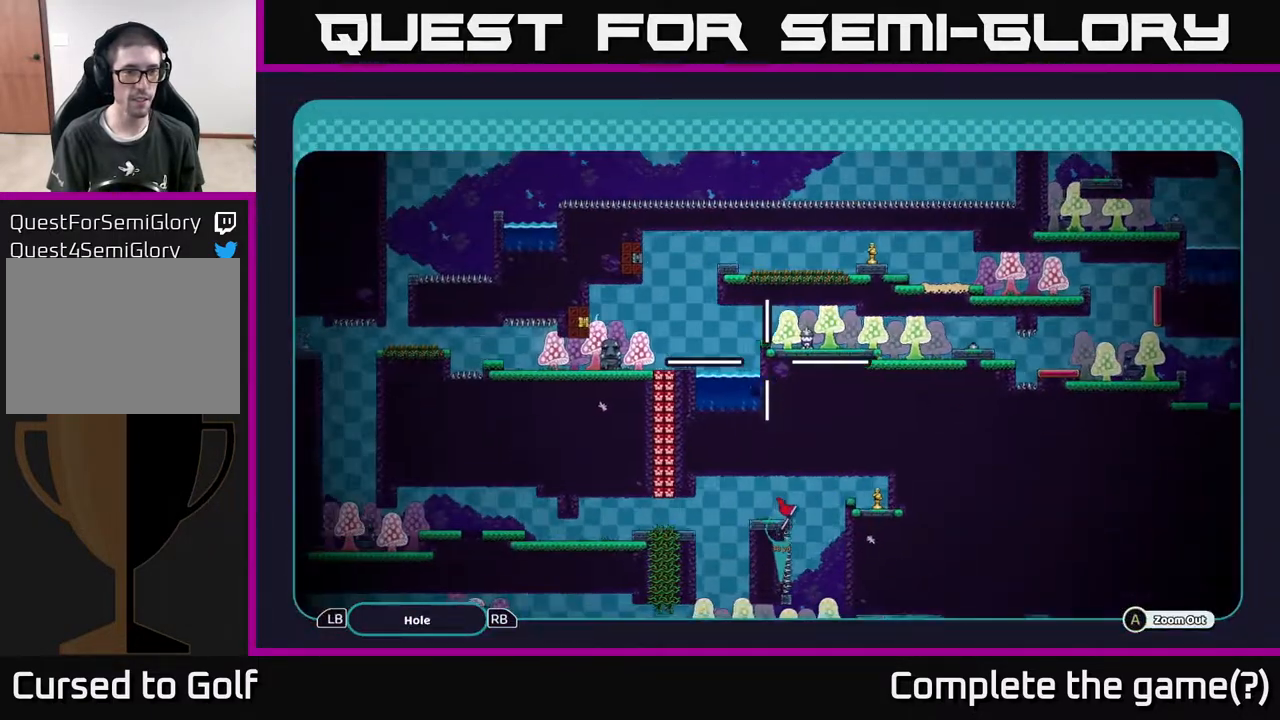
{"buttons": ["A"], "left_stick": "left", "right_stick": "center", "events": [[67, "left_stick", "down-left"], [183, "left_stick", "center"], [367, "left_stick", "left"]]}
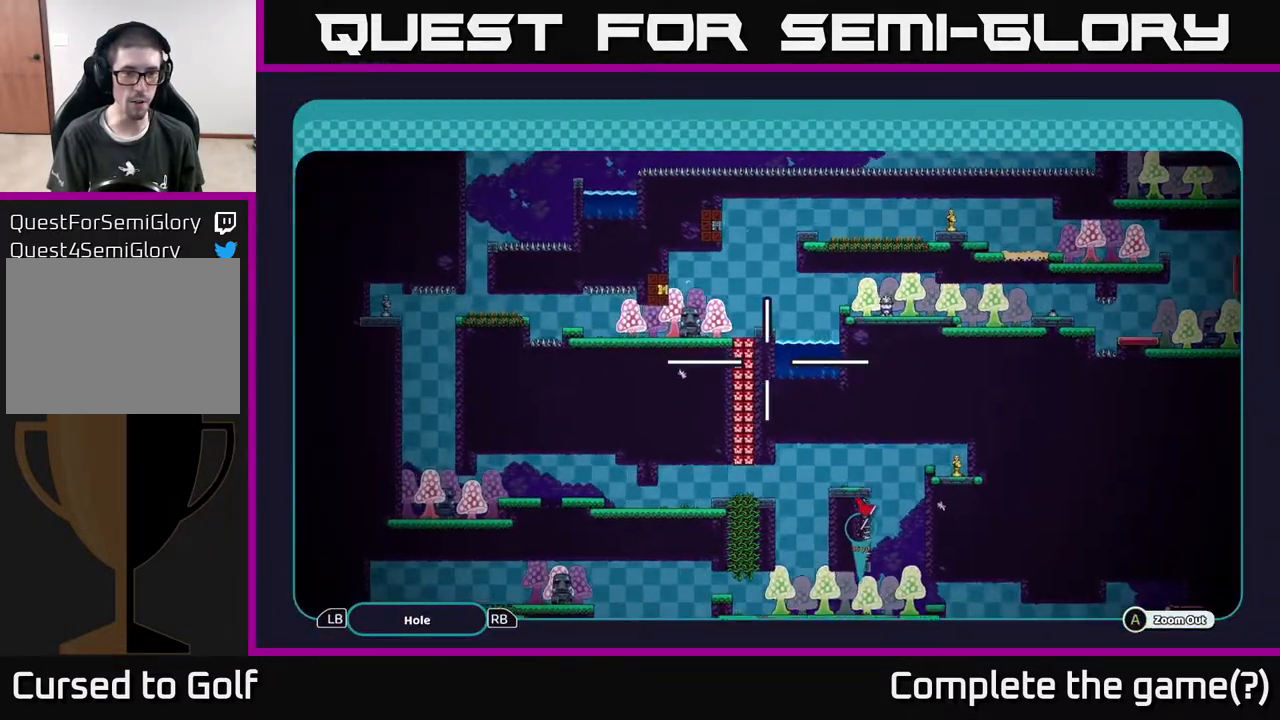
{"buttons": ["A"], "left_stick": "center", "right_stick": "center", "events": [[67, "left_stick", "center"]]}
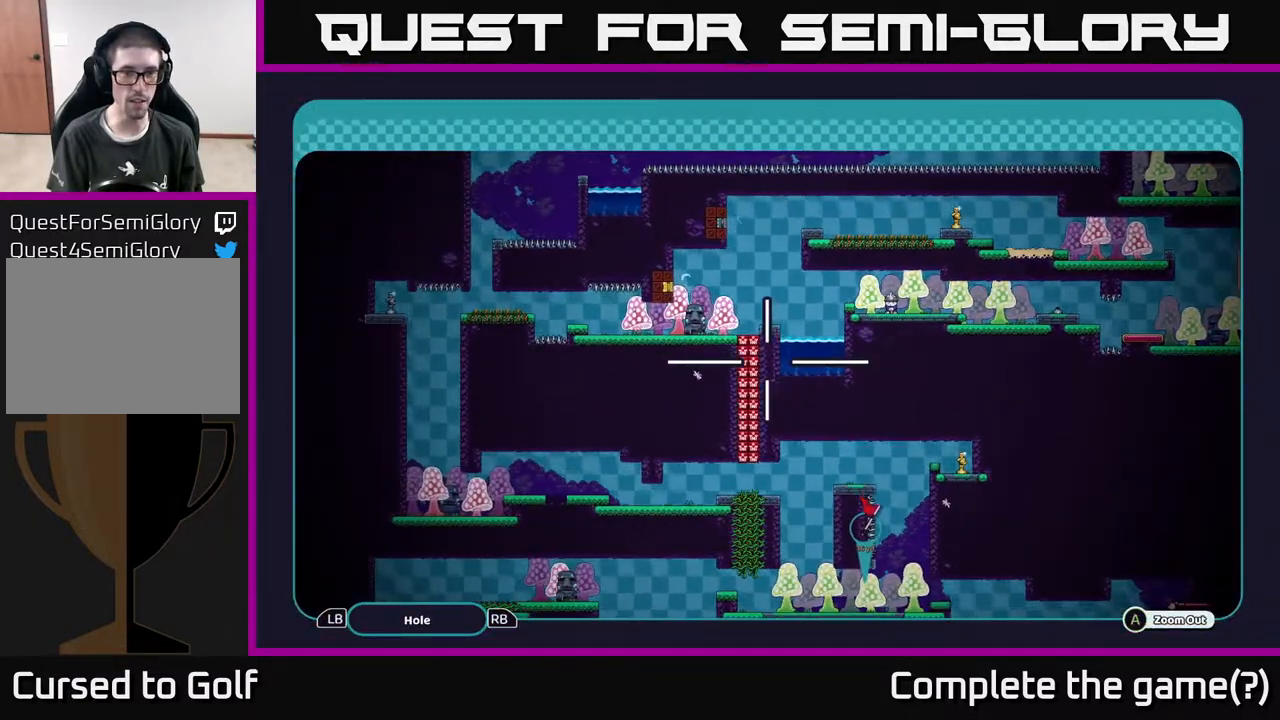
{"buttons": ["A"], "left_stick": "center", "right_stick": "center", "events": []}
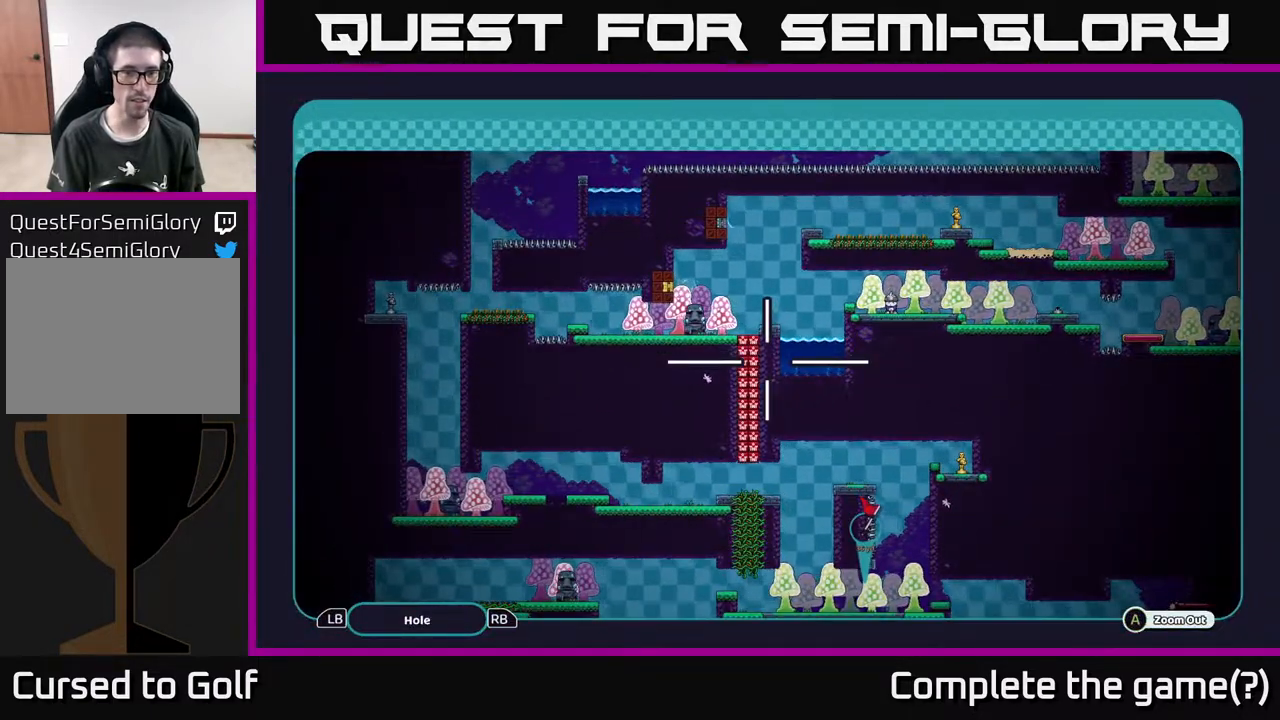
{"buttons": ["A"], "left_stick": "center", "right_stick": "center", "events": []}
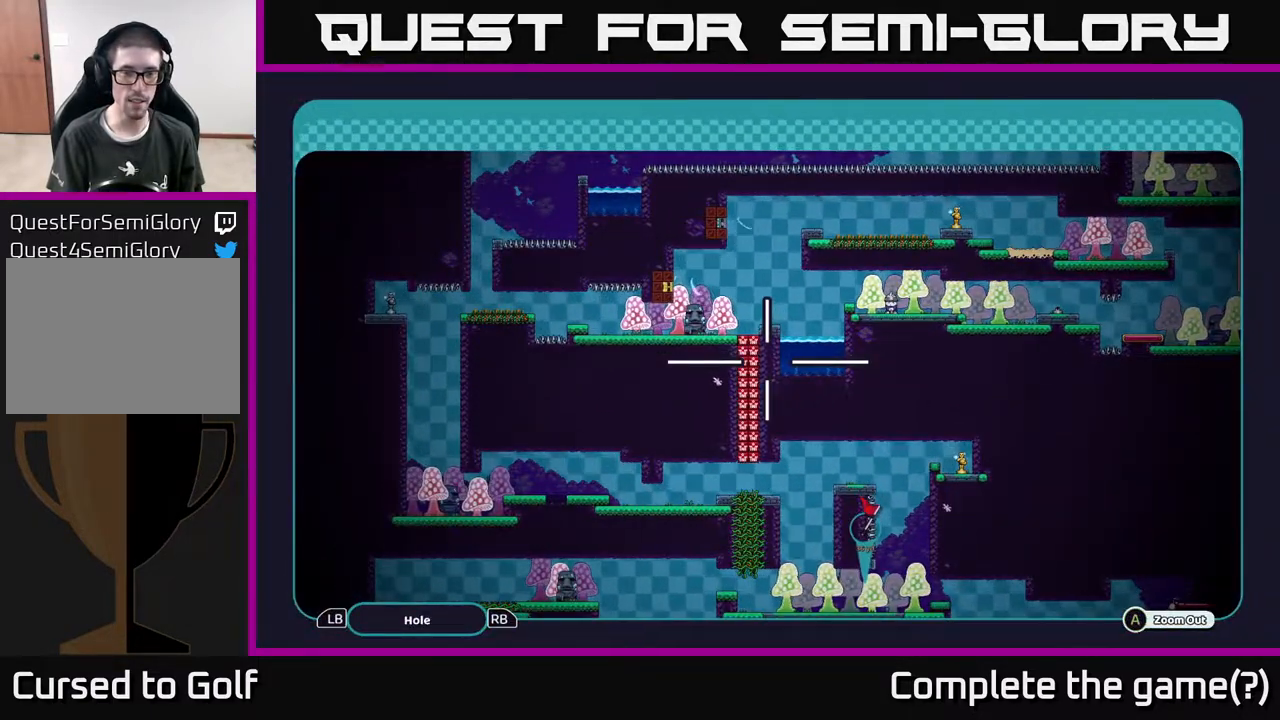
{"buttons": ["A"], "left_stick": "center", "right_stick": "center", "events": []}
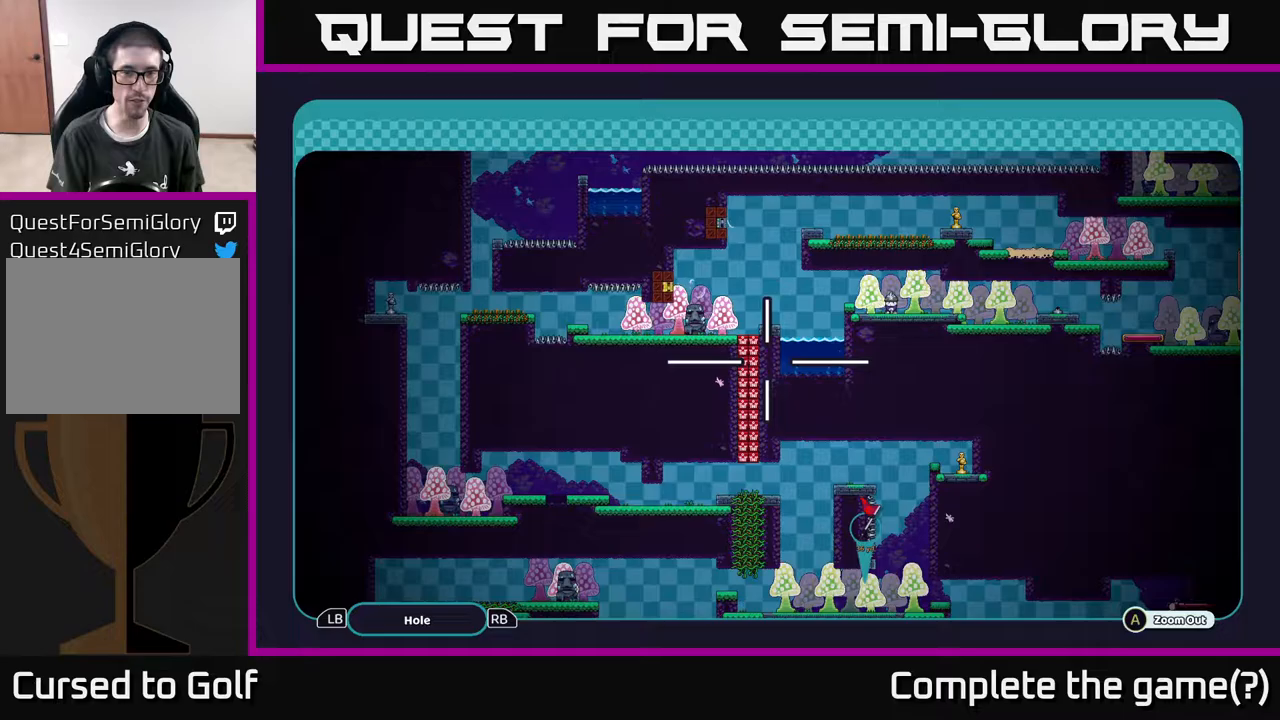
{"buttons": ["A"], "left_stick": "center", "right_stick": "center", "events": [[317, "left_stick", "up-left"], [467, "left_stick", "center"]]}
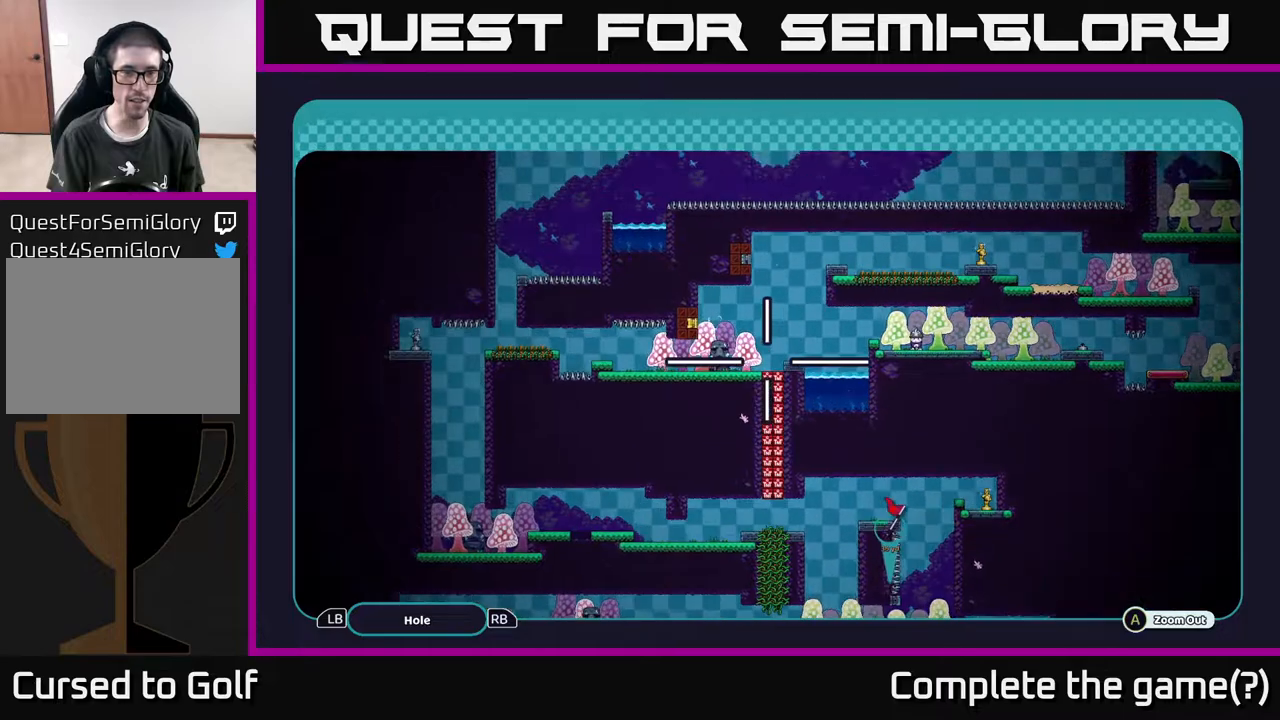
{"buttons": ["A"], "left_stick": "up-left", "right_stick": "center", "events": [[333, "left_stick", "up-left"]]}
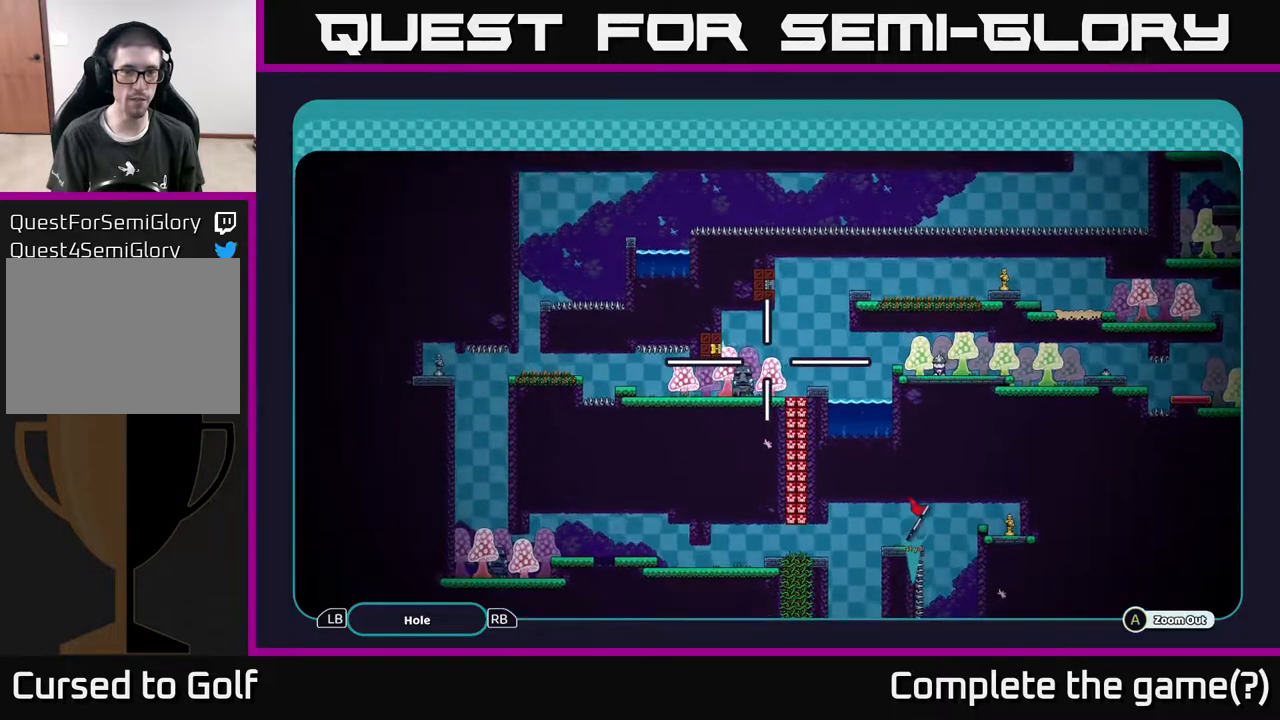
{"buttons": ["A"], "left_stick": "center", "right_stick": "center", "events": [[17, "left_stick", "center"], [250, "left_stick", "down-right"], [483, "left_stick", "center"]]}
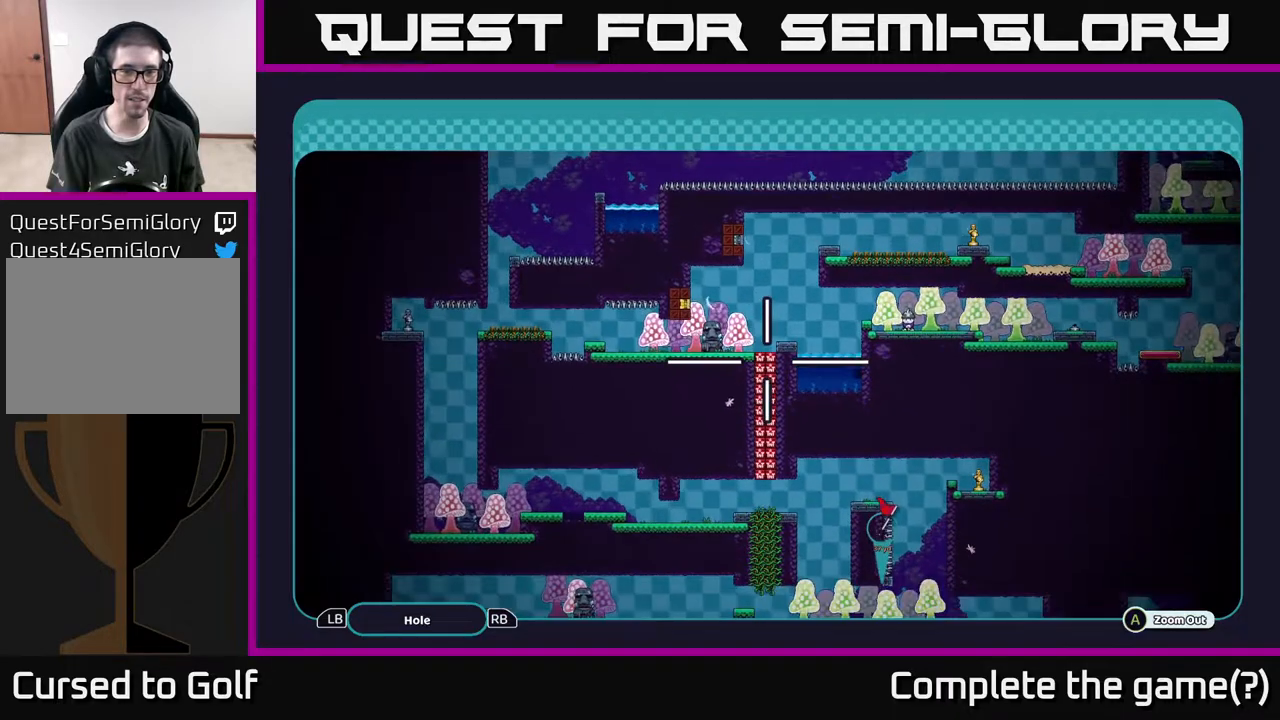
{"buttons": ["A"], "left_stick": "down", "right_stick": "center", "events": [[367, "left_stick", "down"]]}
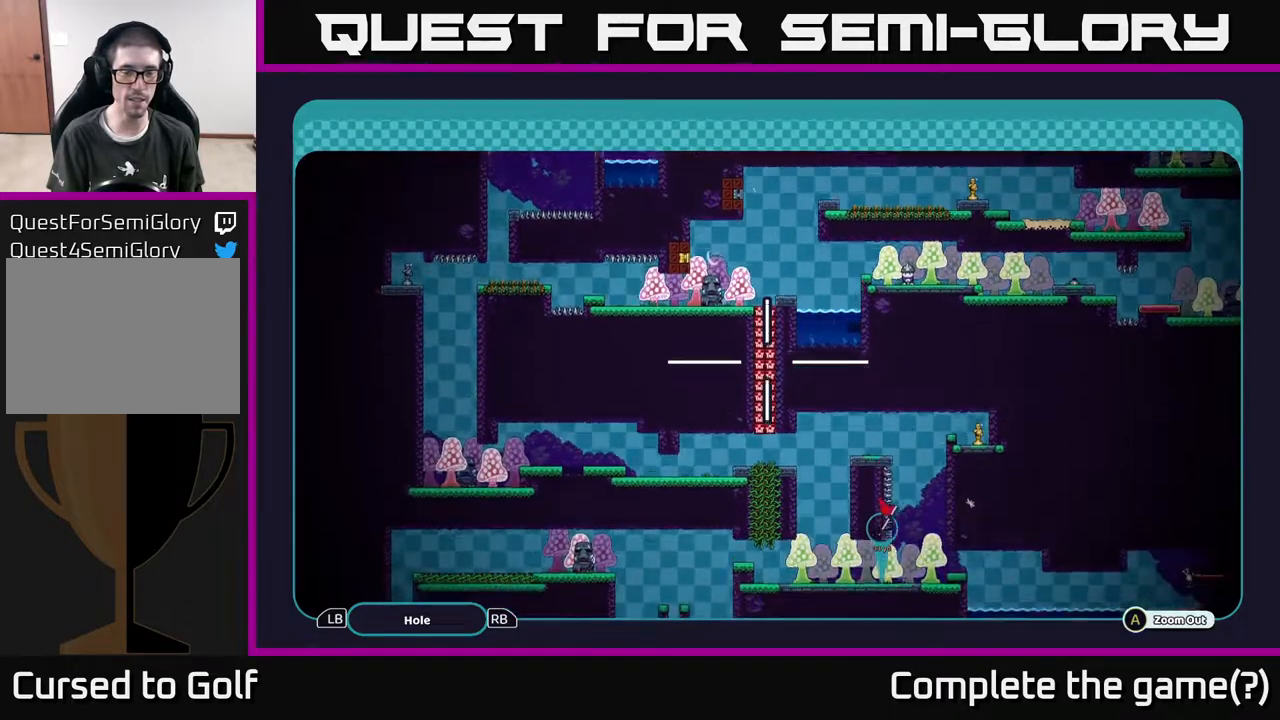
{"buttons": ["A"], "left_stick": "down", "right_stick": "center", "events": []}
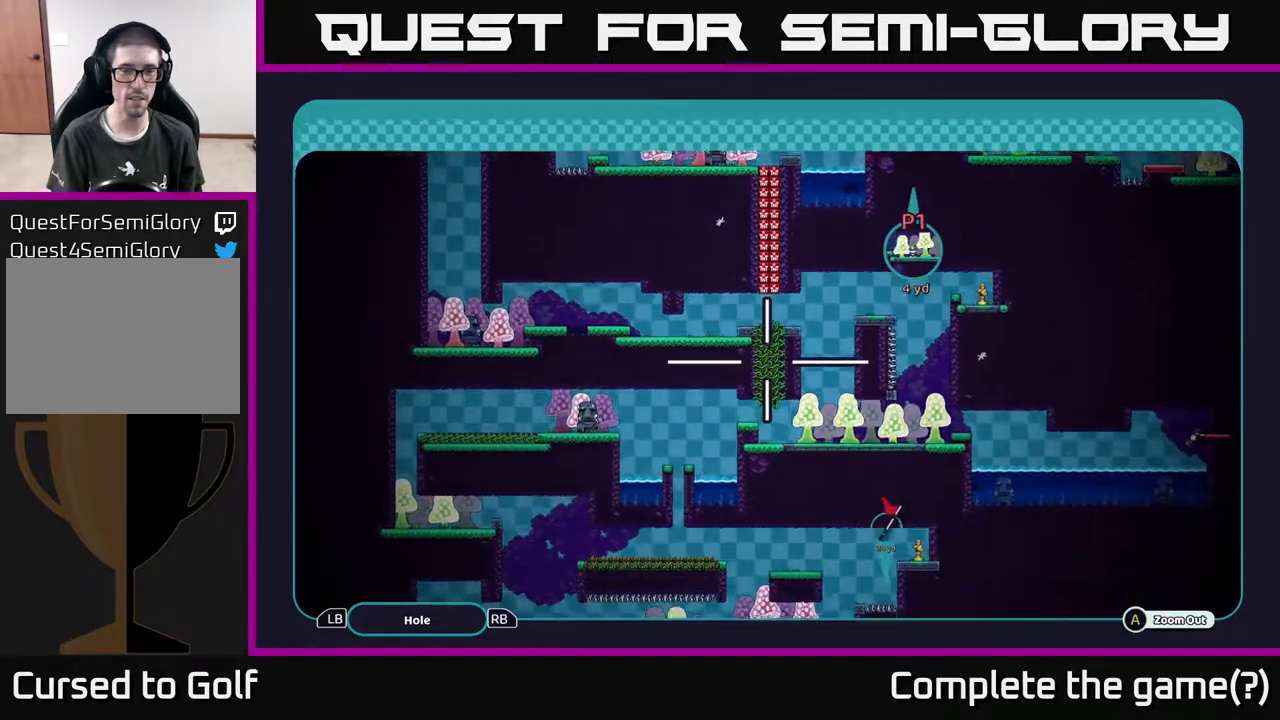
{"buttons": ["A"], "left_stick": "down", "right_stick": "center", "events": [[67, "left_stick", "center"], [500, "left_stick", "down"]]}